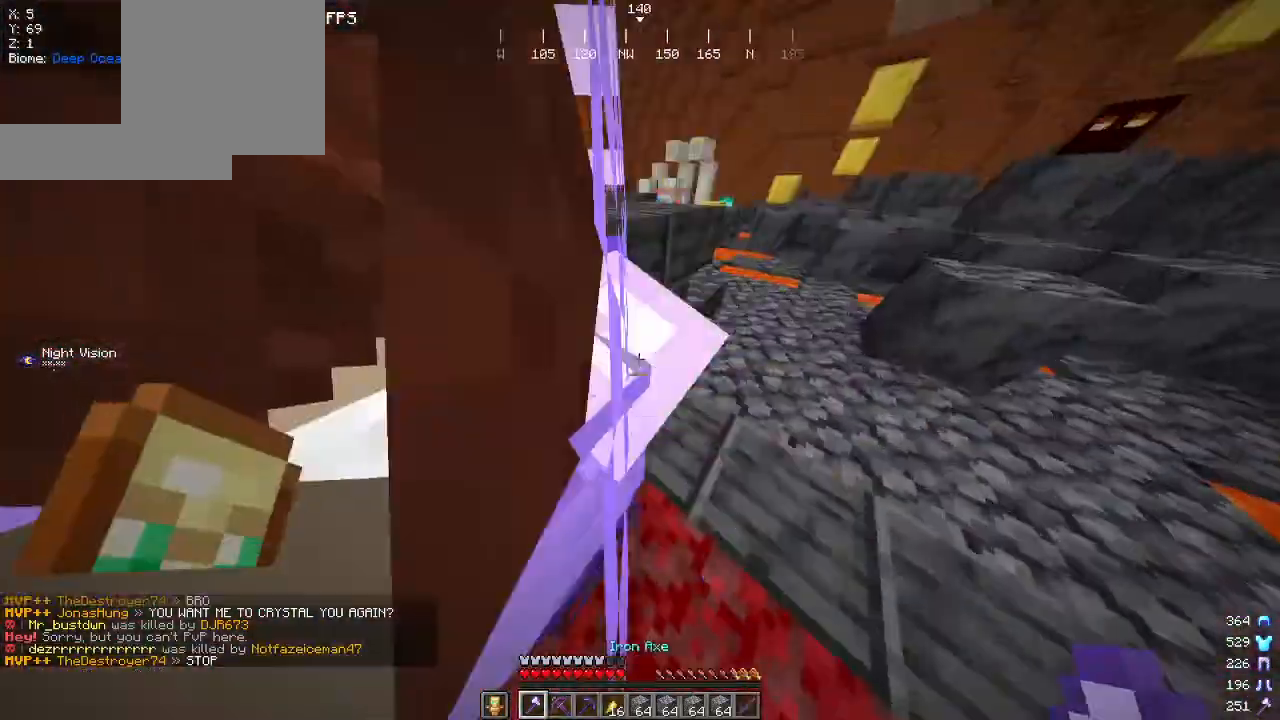
Gameplay with keyboard and mouse; each line is a JSON object with the keys and mouse buttons held at the frame after it. "events" lists presses ("down") and releases ("up") of "a", "d", "s", "w", "mouse_left" and "mouse_right" between this image and that frame as [ms after this image, input, new state], when the widget could be followed in between. "mouse_left", "mouse_right" = the "left", "right" buttons of the "mouse" list. No other keys are recorded. Fast repeated clicks can show as one long hold. Mouse movement is not recorded.
{"keys": ["a", "w"], "mouse": [], "events": [[50, "w", "up"], [350, "d", "up"], [400, "a", "down"], [400, "w", "down"]]}
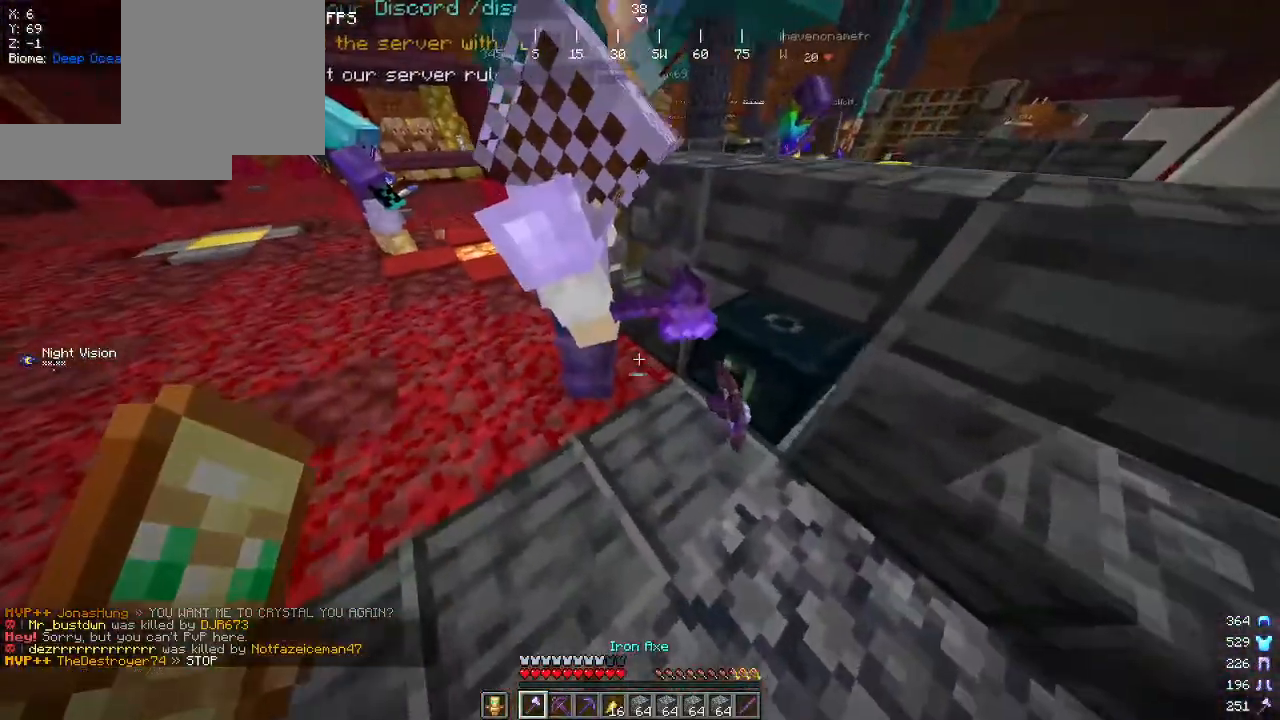
{"keys": [], "mouse": [], "events": [[334, "a", "up"], [450, "w", "up"]]}
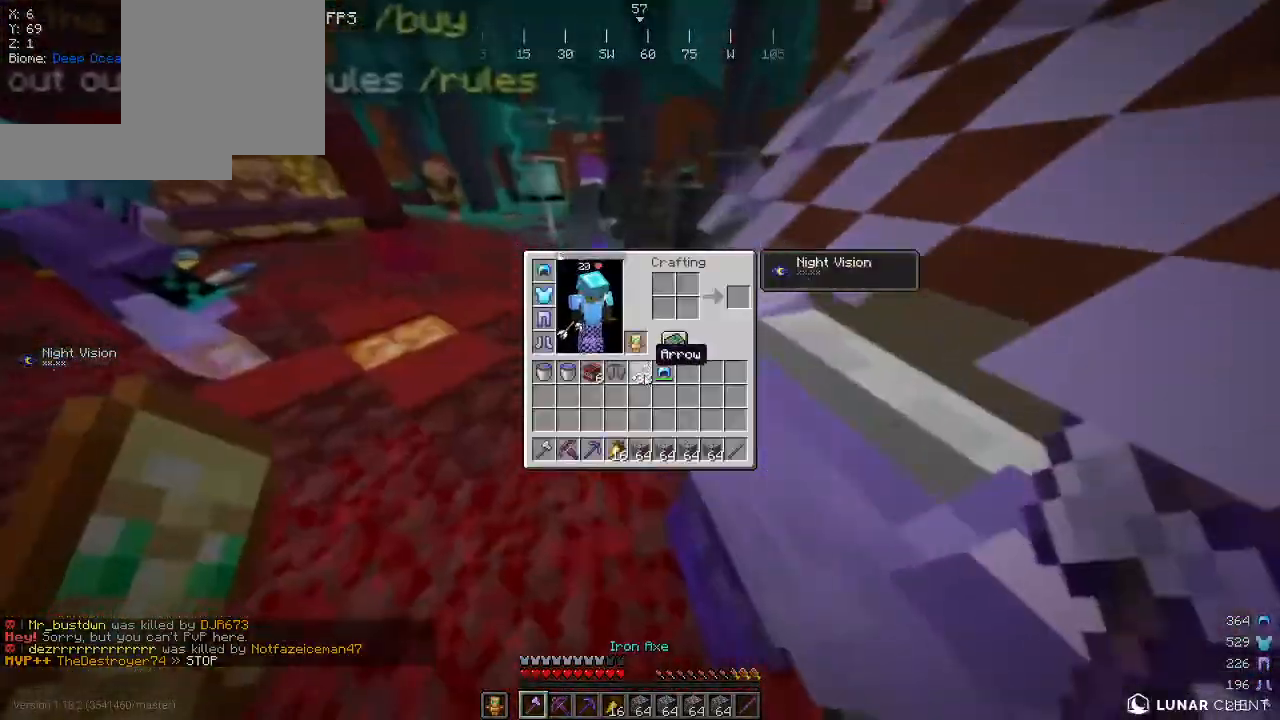
{"keys": [], "mouse": [], "events": []}
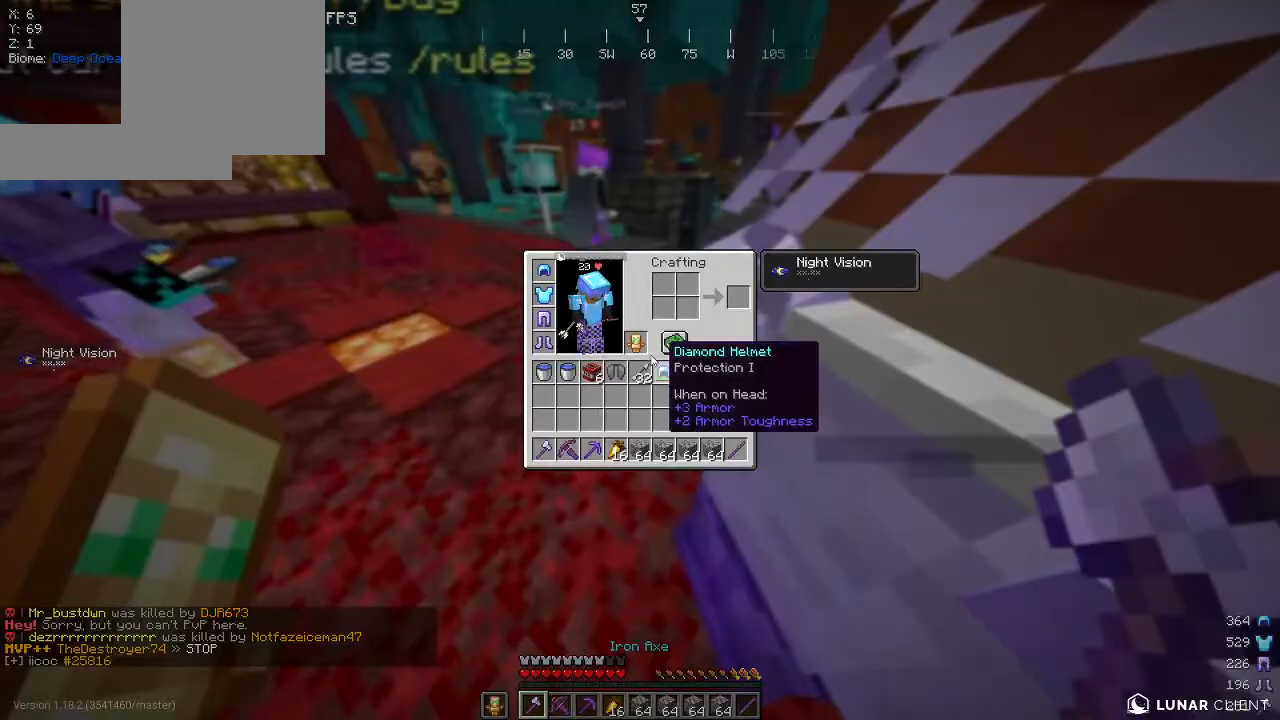
{"keys": ["d", "w"], "mouse": [], "events": [[200, "w", "down"], [300, "d", "down"]]}
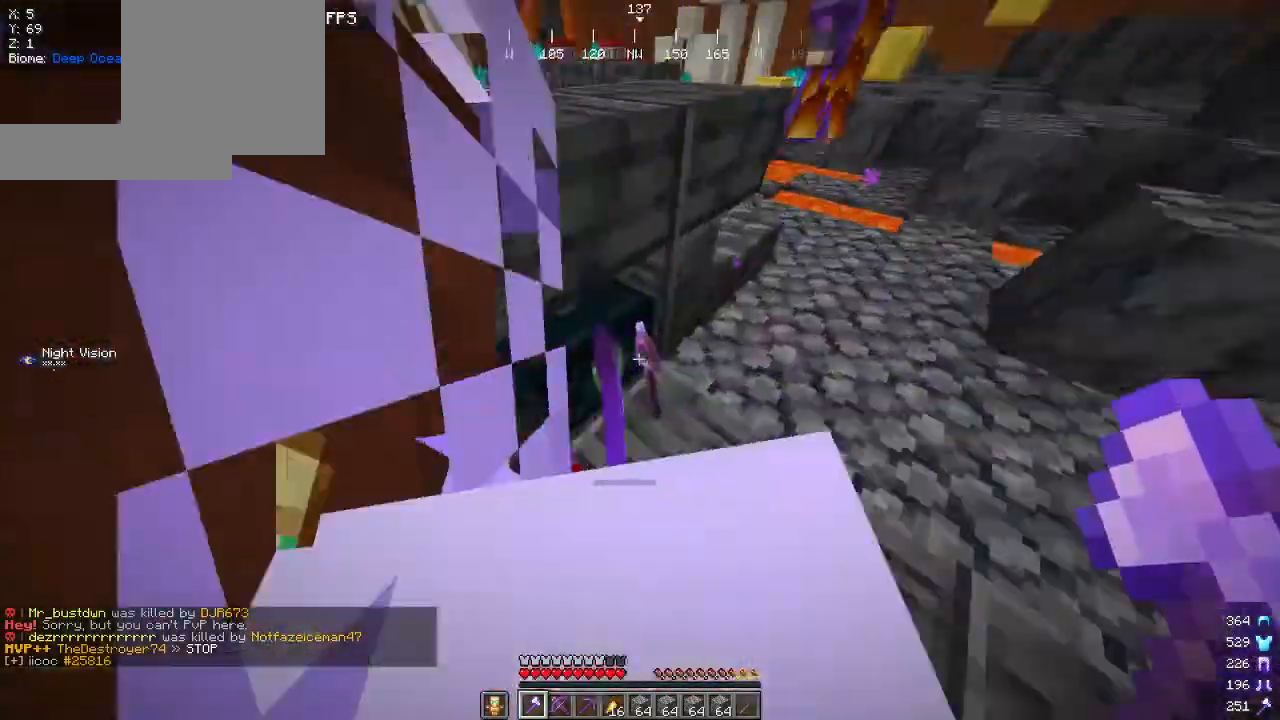
{"keys": ["a", "w"], "mouse": [], "events": [[150, "w", "up"], [217, "a", "down"], [234, "d", "up"], [384, "w", "down"]]}
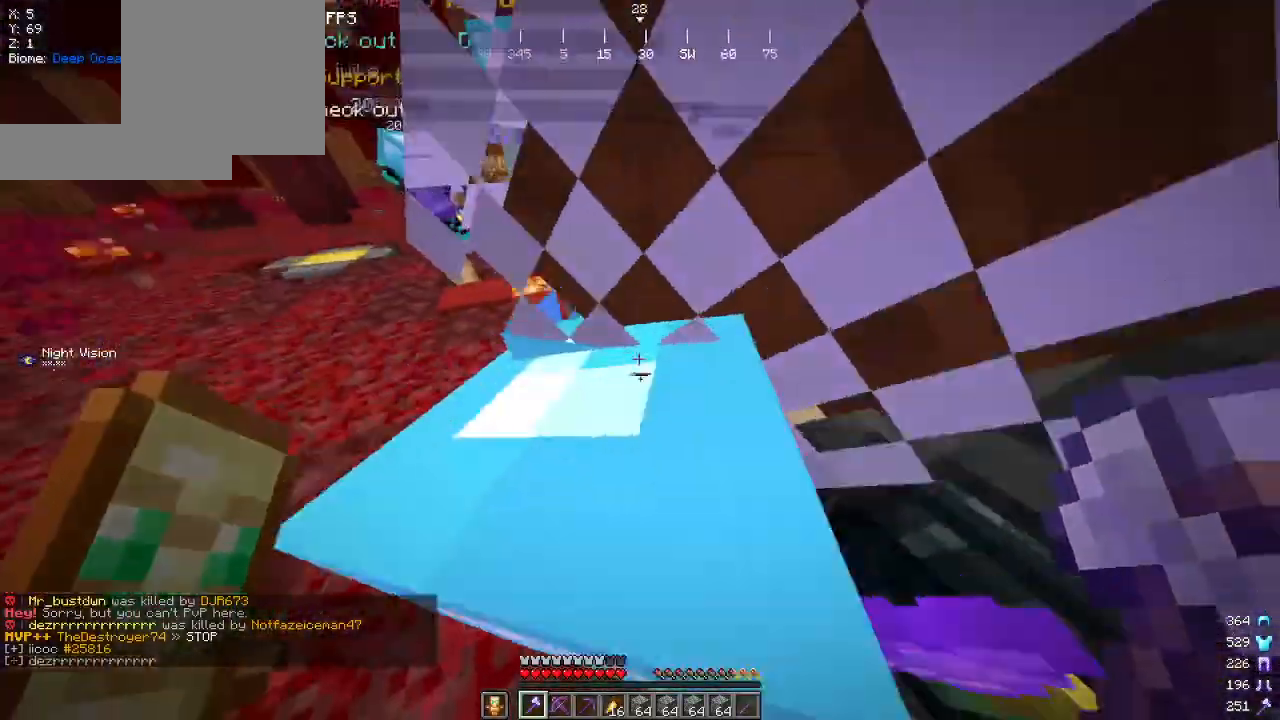
{"keys": [], "mouse": [], "events": [[350, "a", "up"], [350, "w", "up"]]}
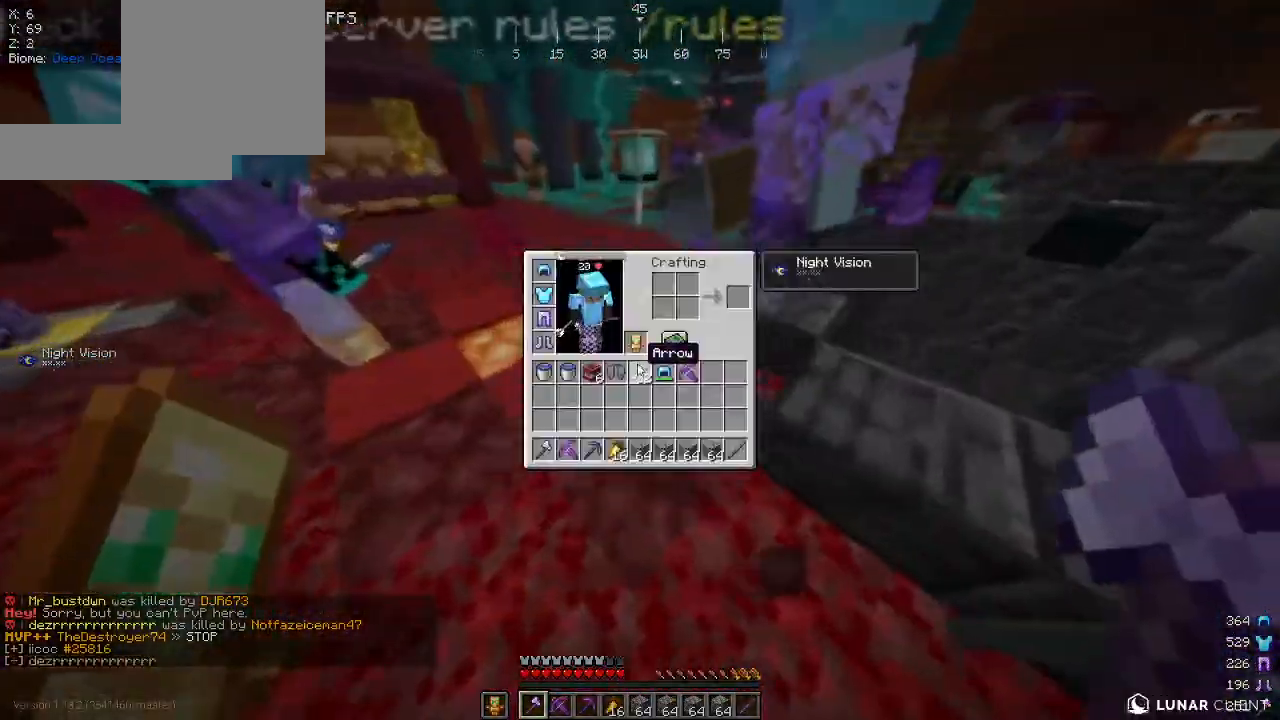
{"keys": ["w"], "mouse": [], "events": [[500, "w", "down"]]}
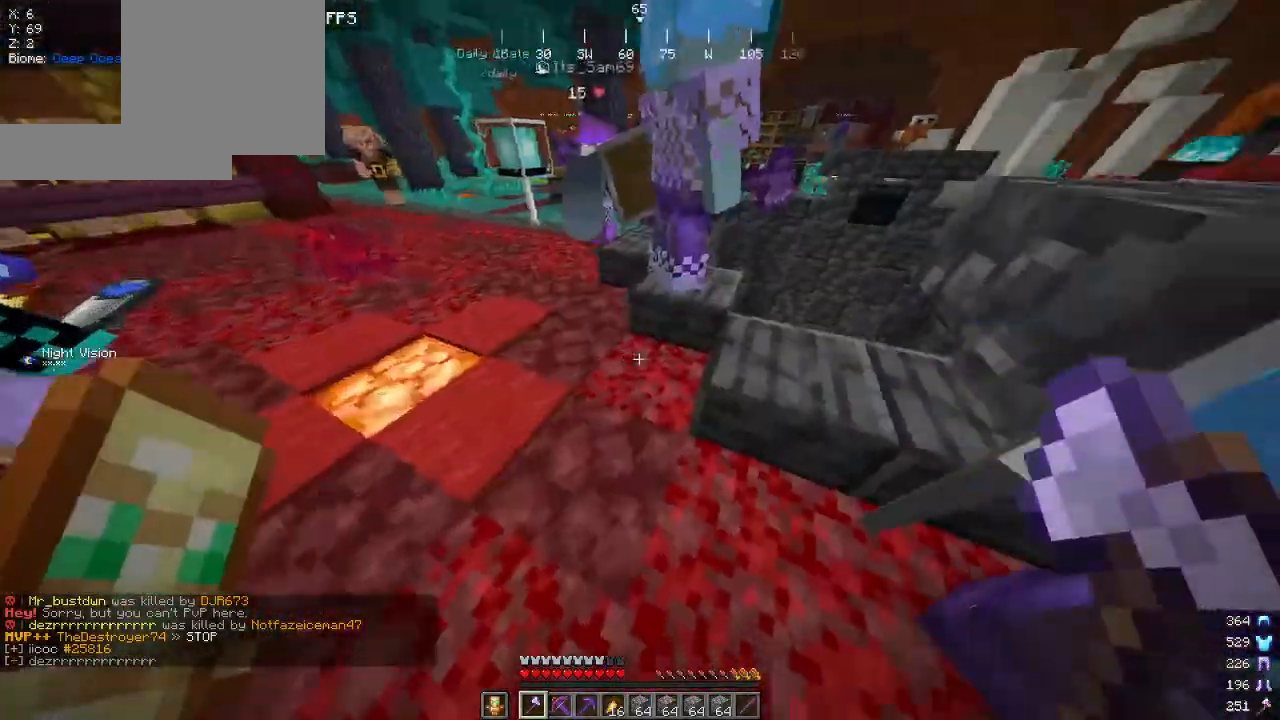
{"keys": ["w"], "mouse": [], "events": []}
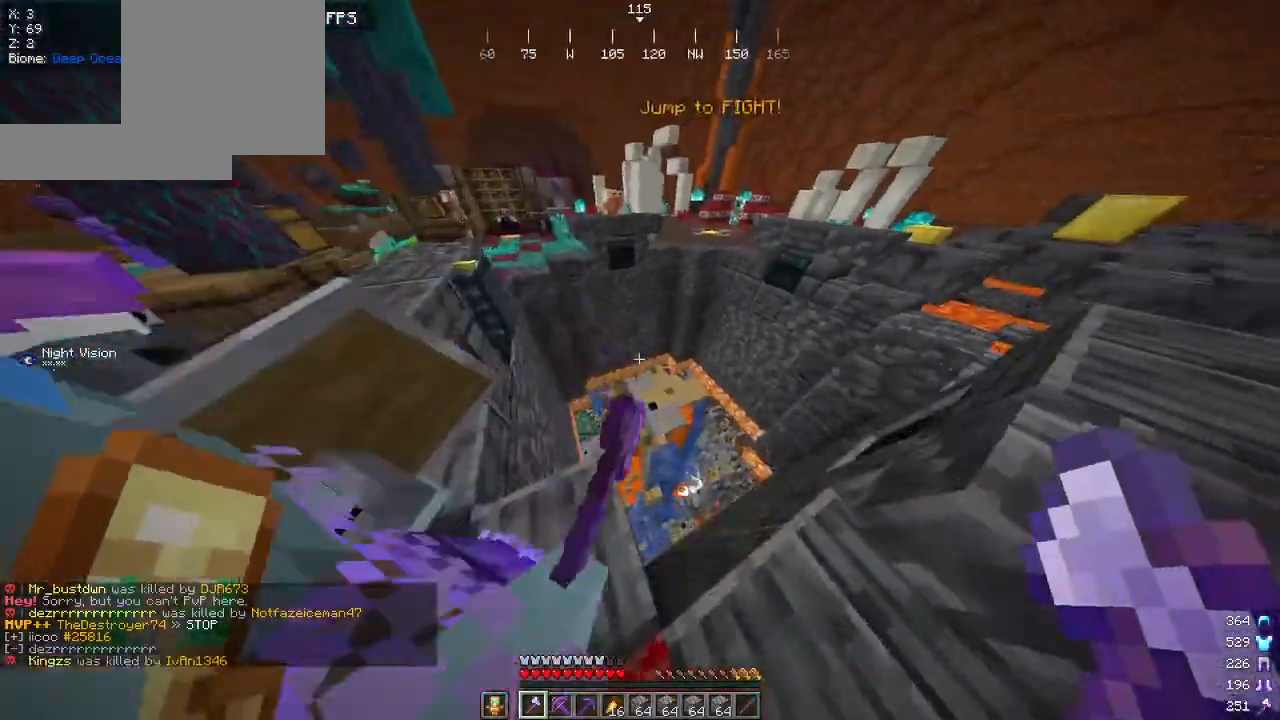
{"keys": ["d", "w"], "mouse": [], "events": [[434, "d", "down"]]}
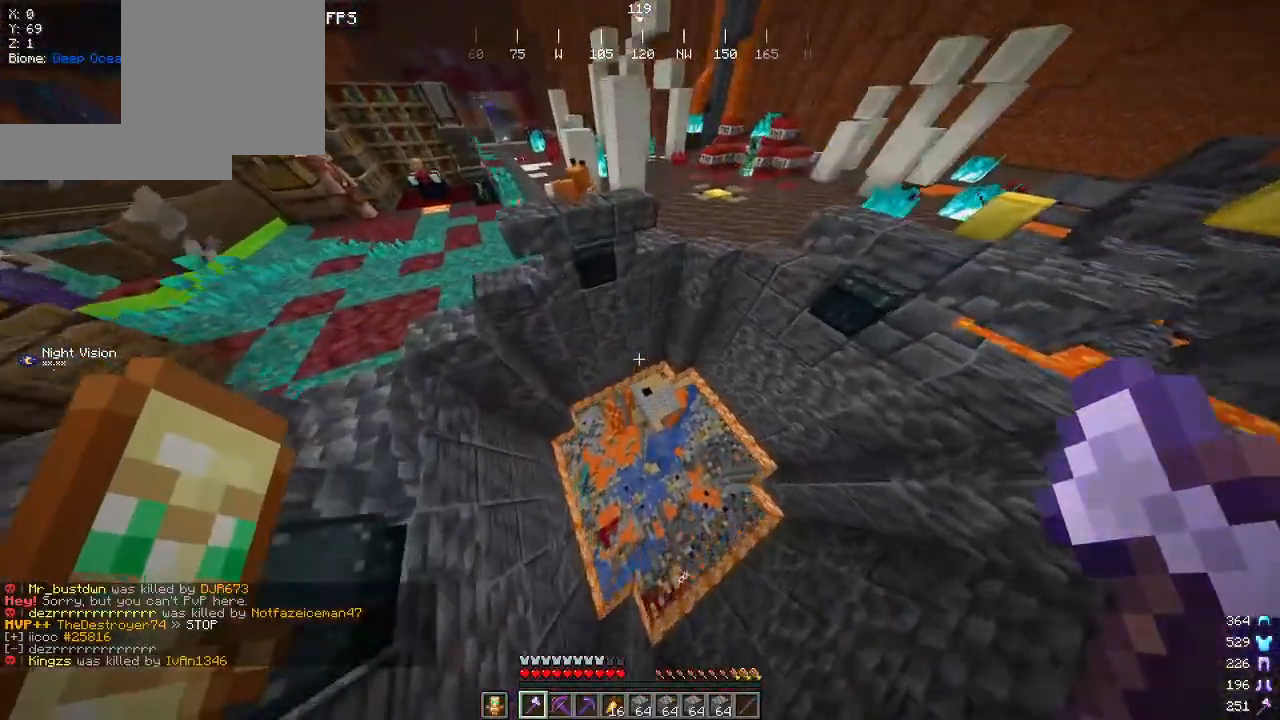
{"keys": ["w"], "mouse": [], "events": [[500, "d", "up"]]}
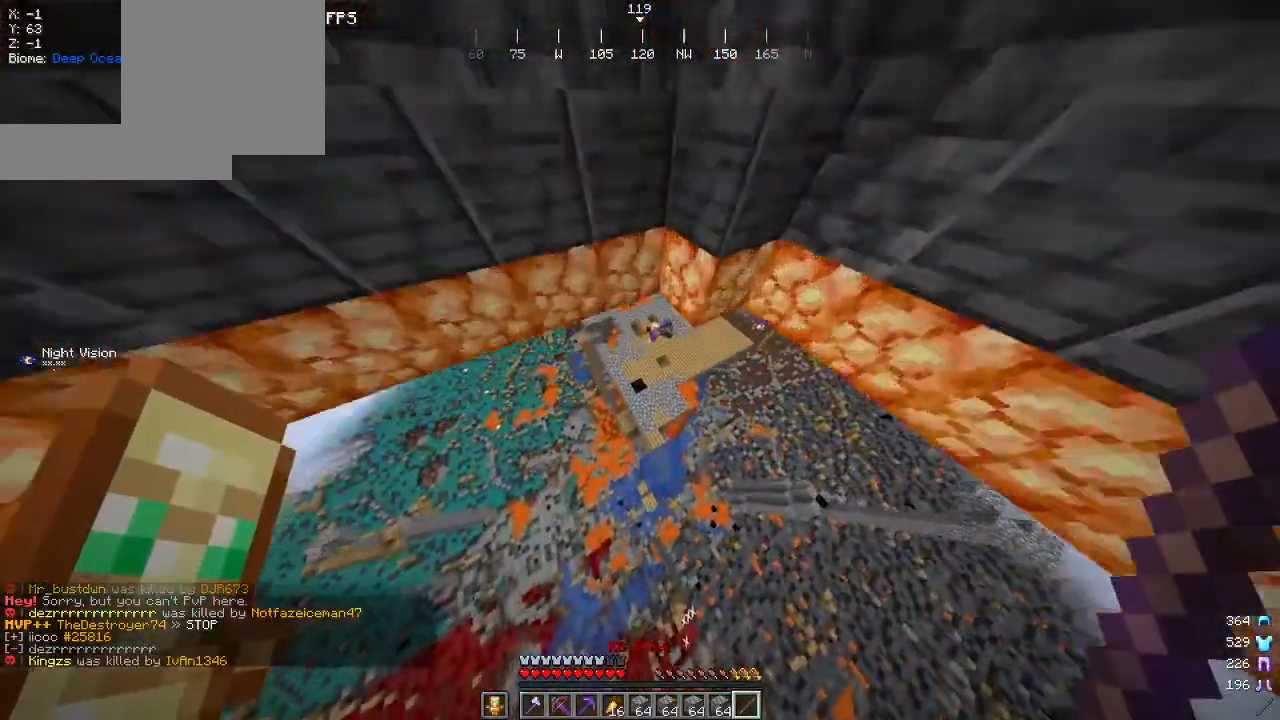
{"keys": ["w"], "mouse": [], "events": []}
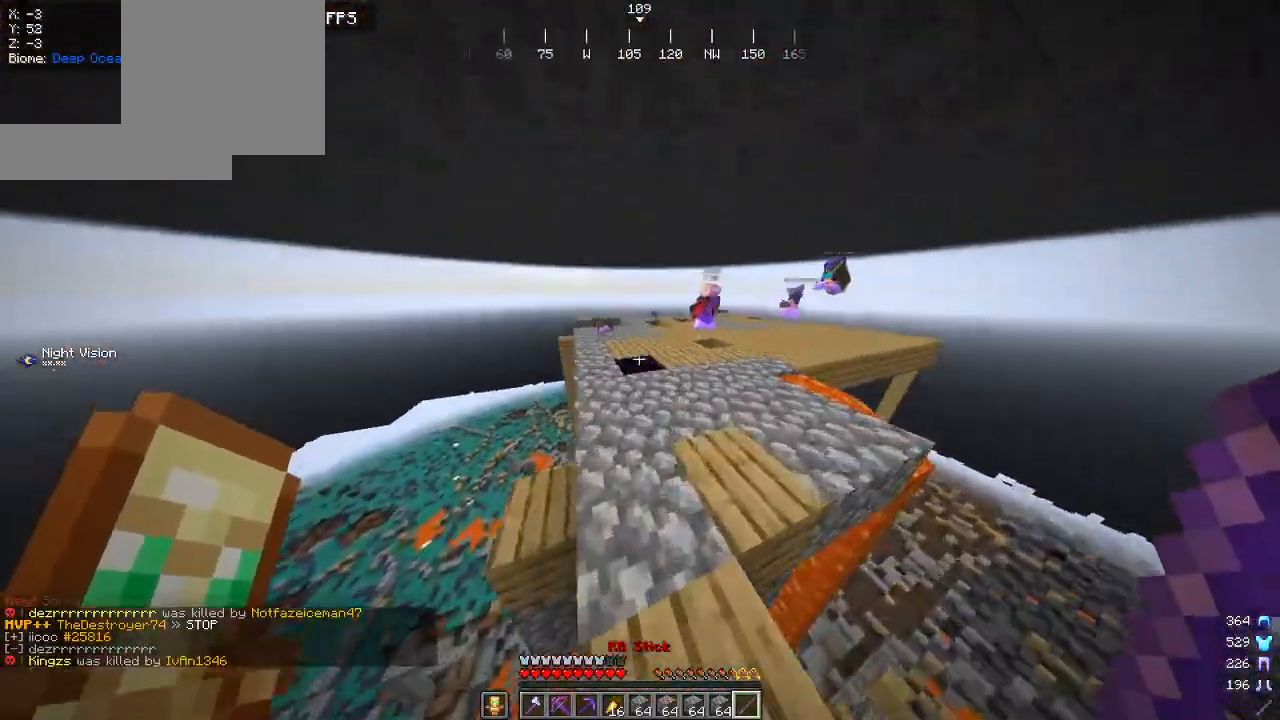
{"keys": ["w"], "mouse": [], "events": []}
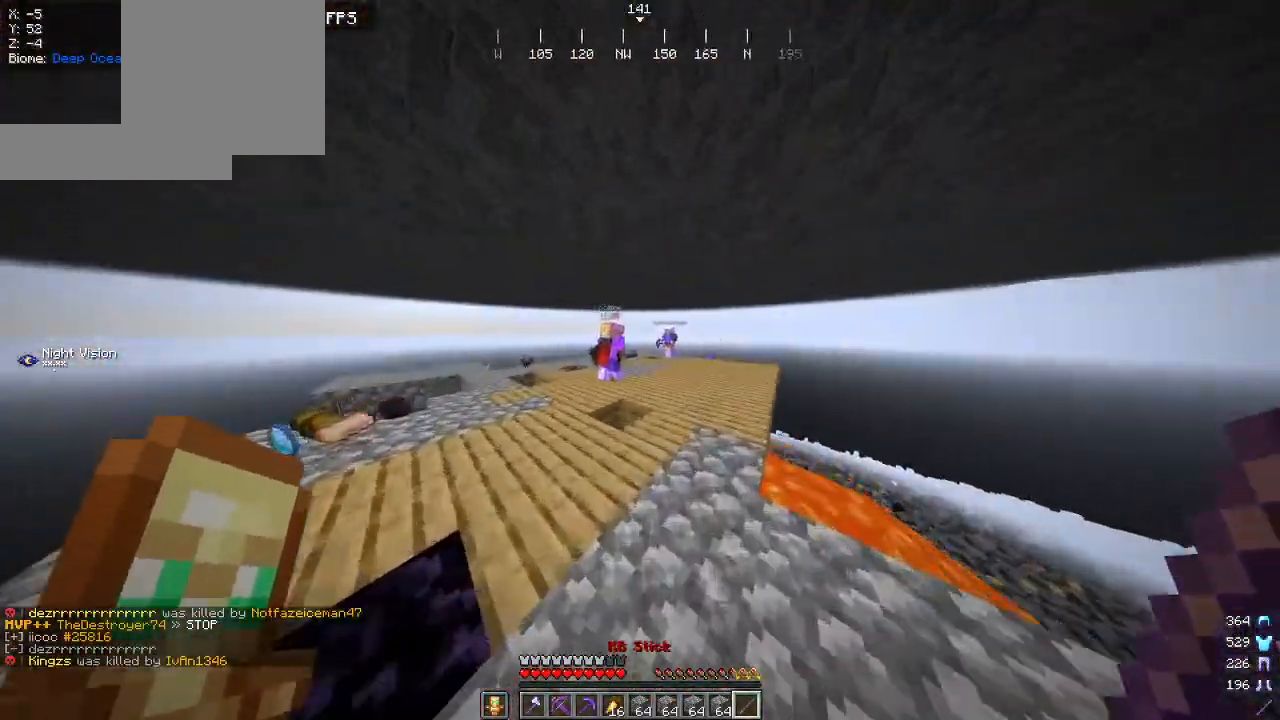
{"keys": ["w"], "mouse": [], "events": []}
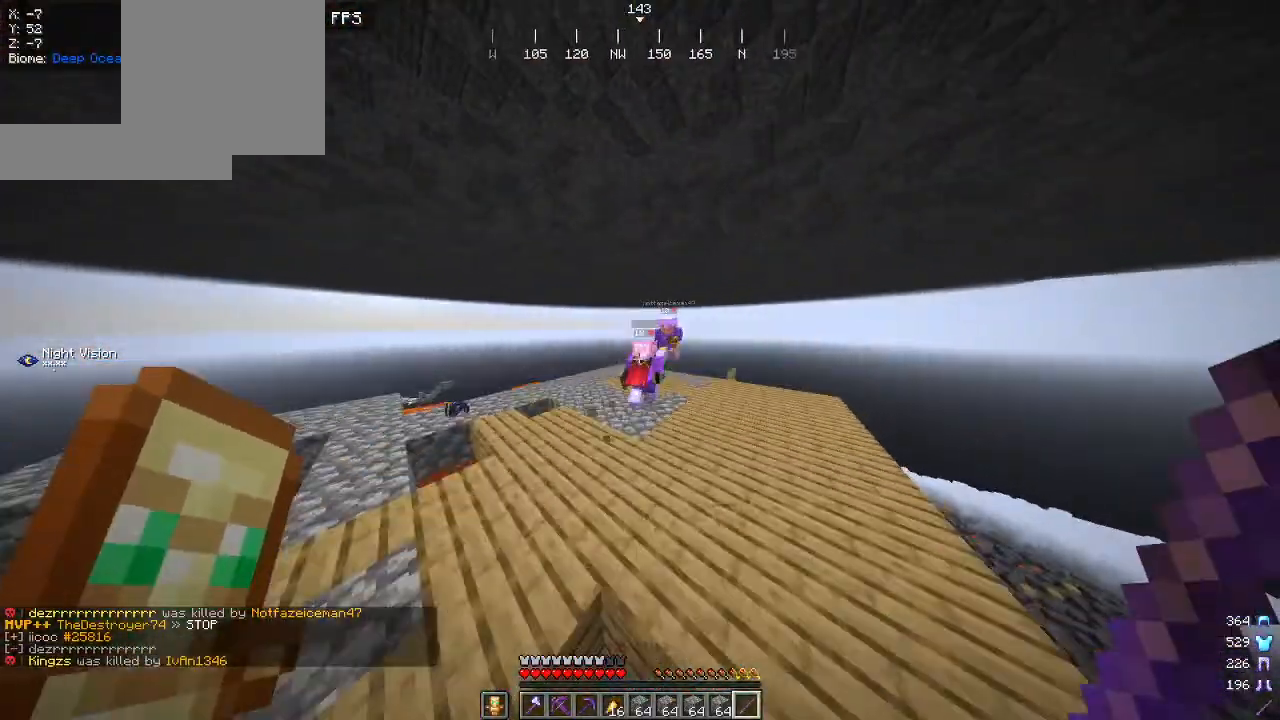
{"keys": ["w"], "mouse": ["left"], "events": [[434, "mouse_left", "down"]]}
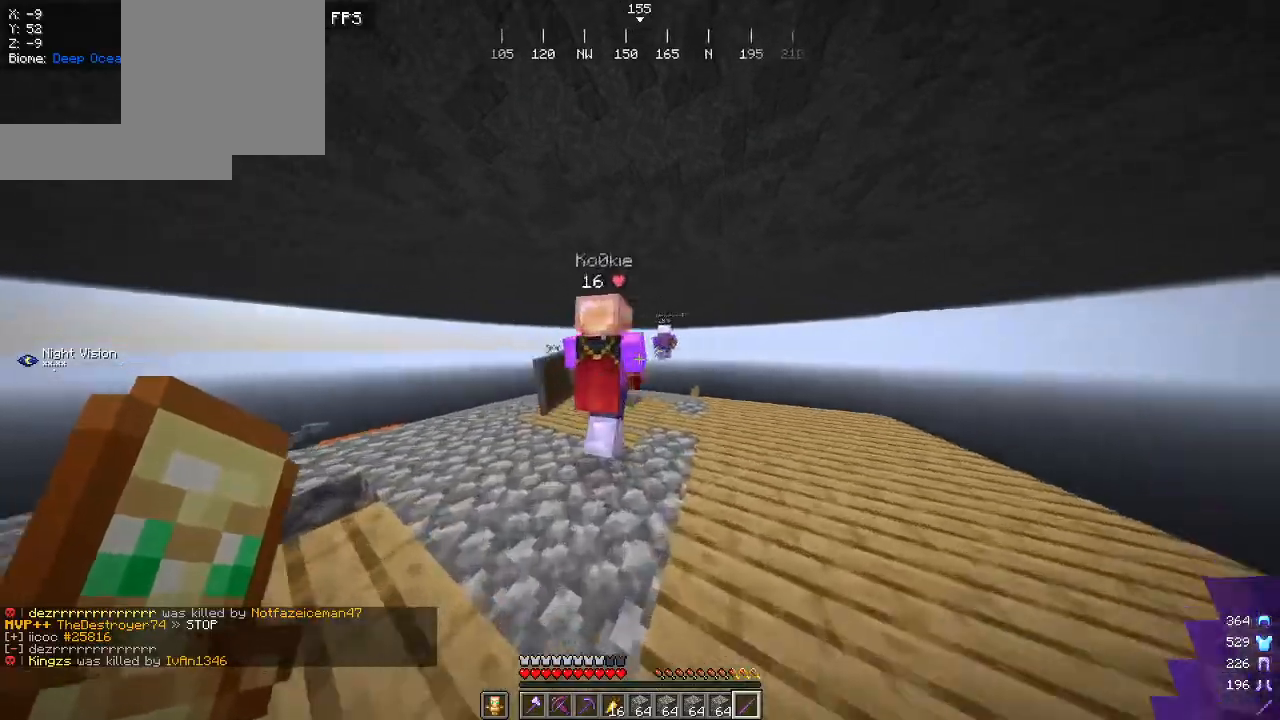
{"keys": ["a"], "mouse": ["left"], "events": [[50, "a", "down"], [50, "mouse_left", "up"], [84, "mouse_left", "down"], [250, "d", "down"], [267, "a", "up"], [284, "w", "up"], [417, "a", "down"], [434, "d", "up"]]}
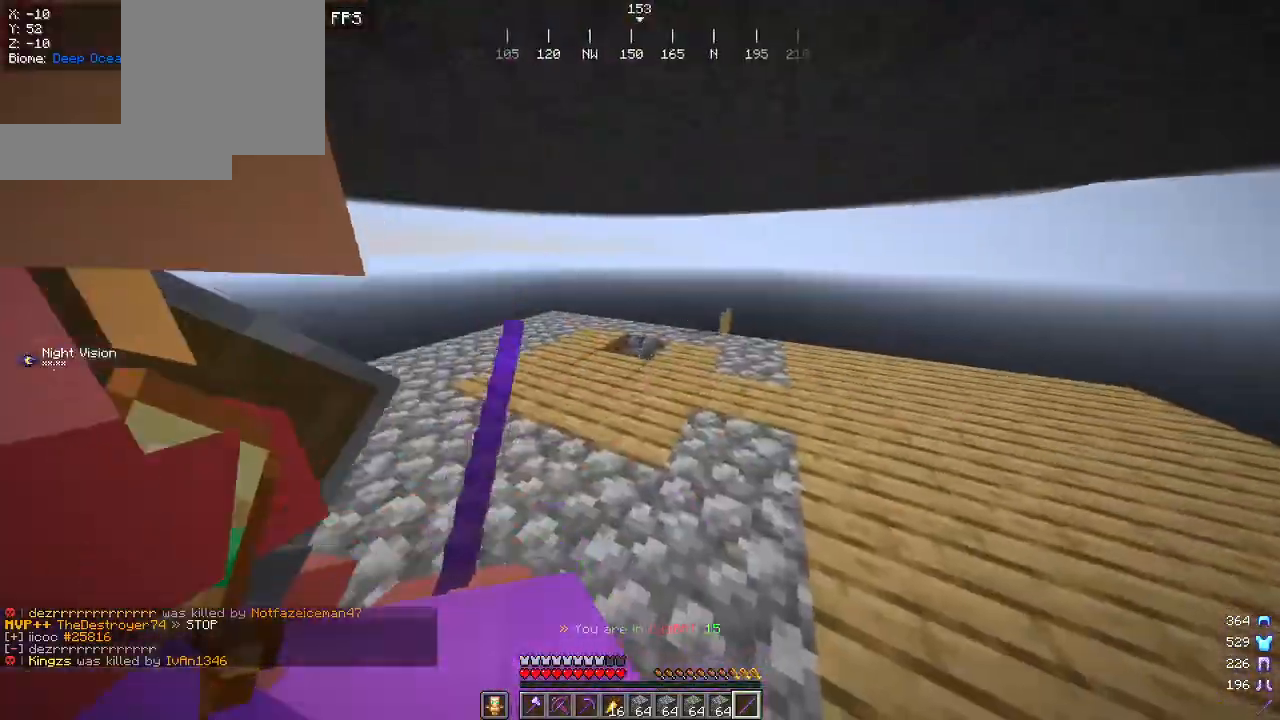
{"keys": ["d", "w"], "mouse": [], "events": [[67, "mouse_left", "up"], [217, "a", "up"], [217, "mouse_left", "down"], [234, "w", "down"], [334, "mouse_left", "up"], [417, "d", "down"]]}
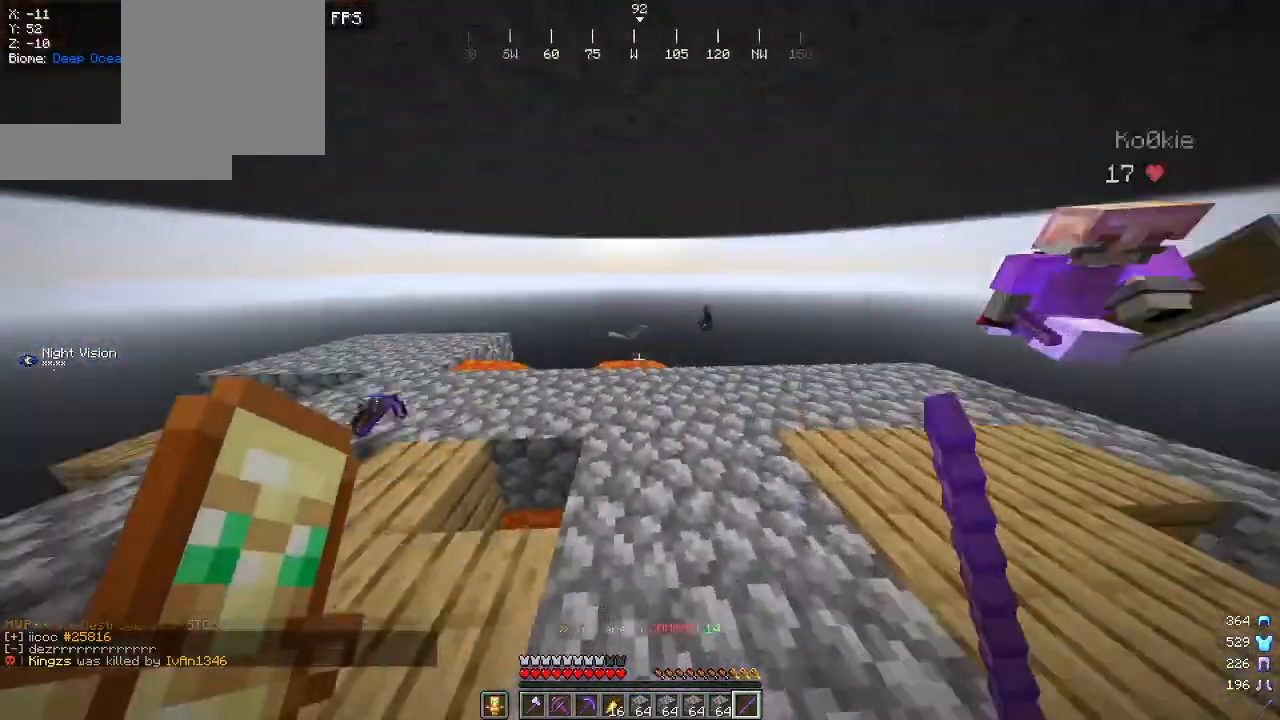
{"keys": ["d"], "mouse": [], "events": [[34, "d", "up"], [67, "a", "down"], [284, "w", "up"], [384, "d", "down"], [467, "a", "up"]]}
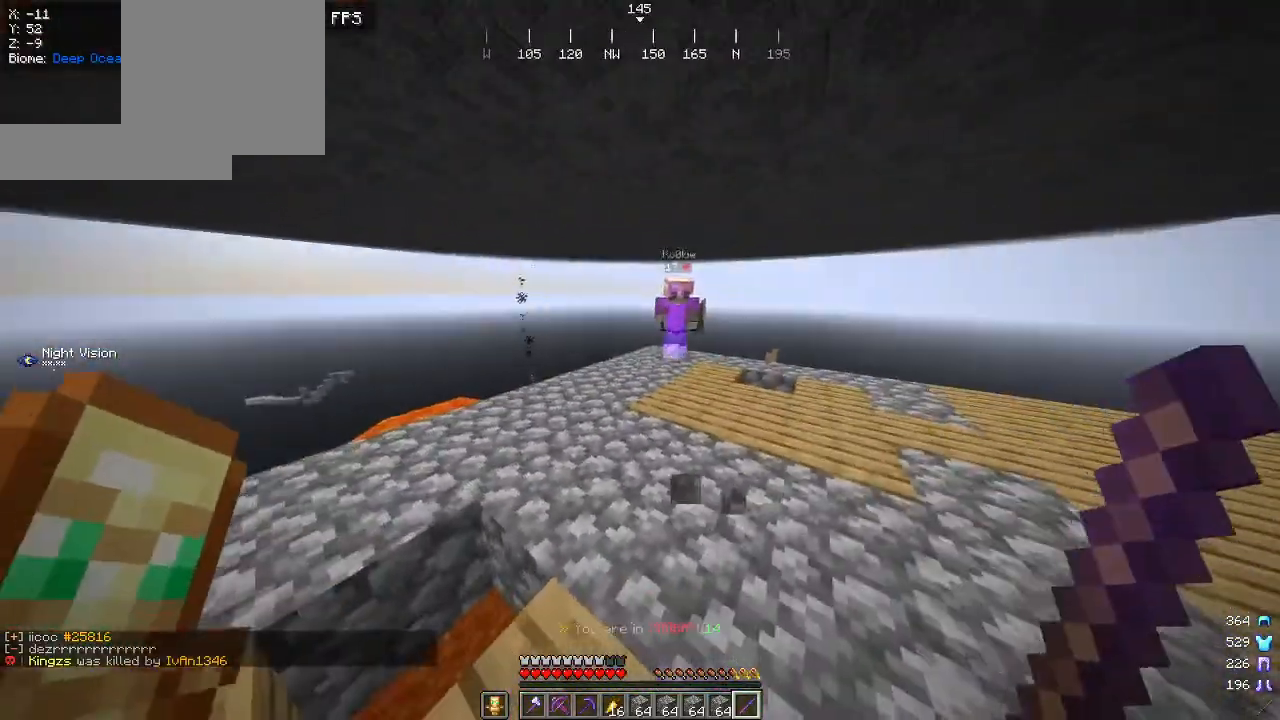
{"keys": ["w"], "mouse": ["left"], "events": [[34, "w", "down"], [167, "a", "down"], [184, "d", "up"], [317, "d", "down"], [367, "a", "up"], [450, "mouse_left", "down"], [484, "d", "up"]]}
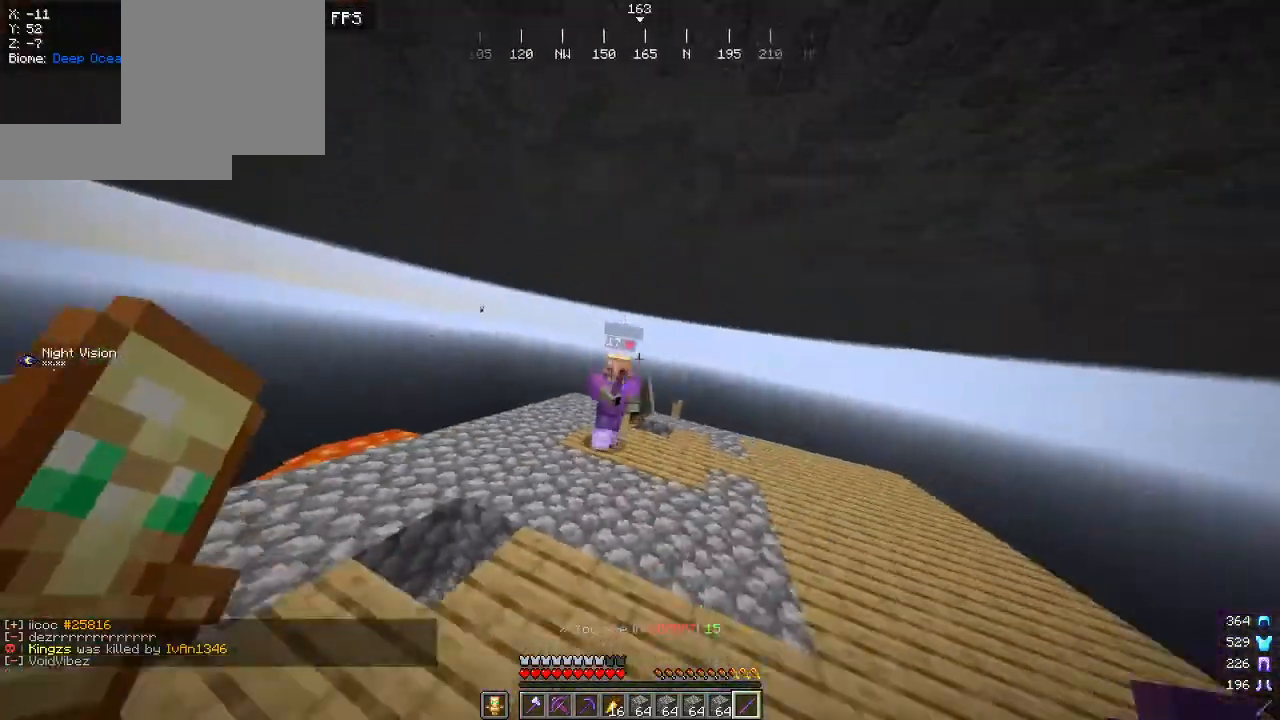
{"keys": ["w"], "mouse": [], "events": [[84, "a", "down"], [134, "d", "down"], [200, "mouse_left", "up"], [250, "a", "up"], [317, "d", "up"]]}
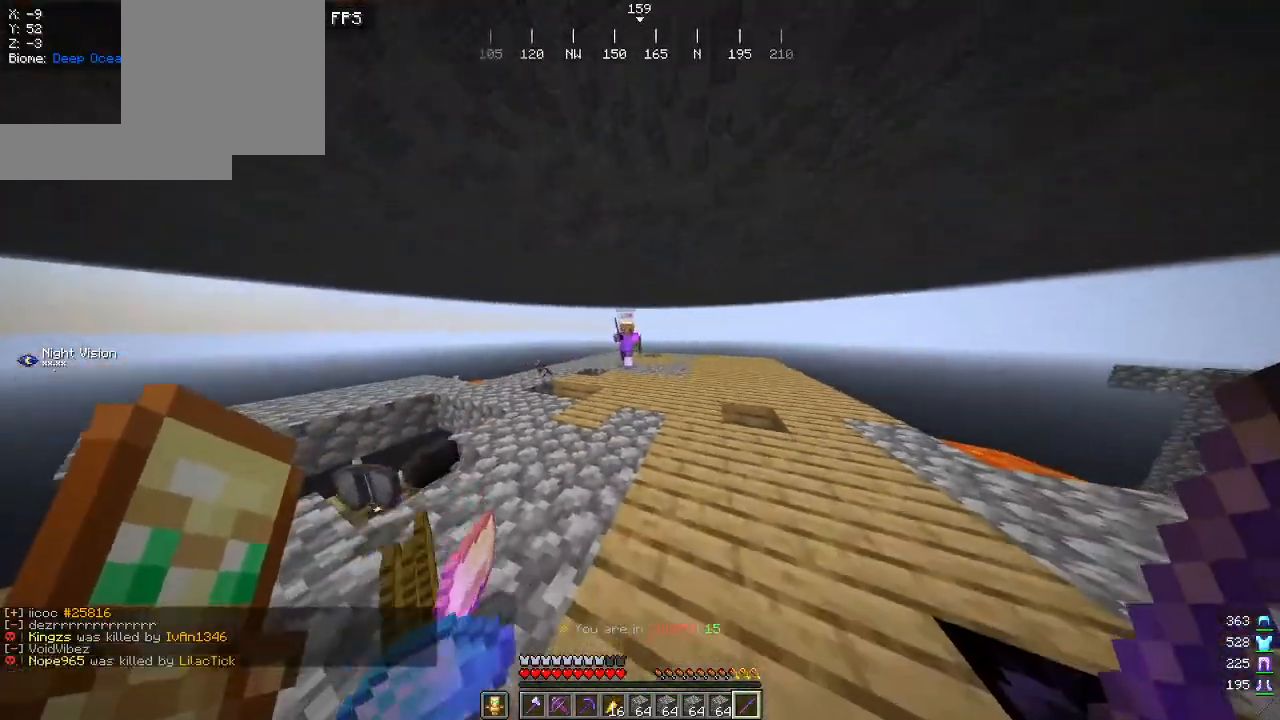
{"keys": ["w"], "mouse": [], "events": [[134, "mouse_left", "down"], [284, "mouse_left", "up"]]}
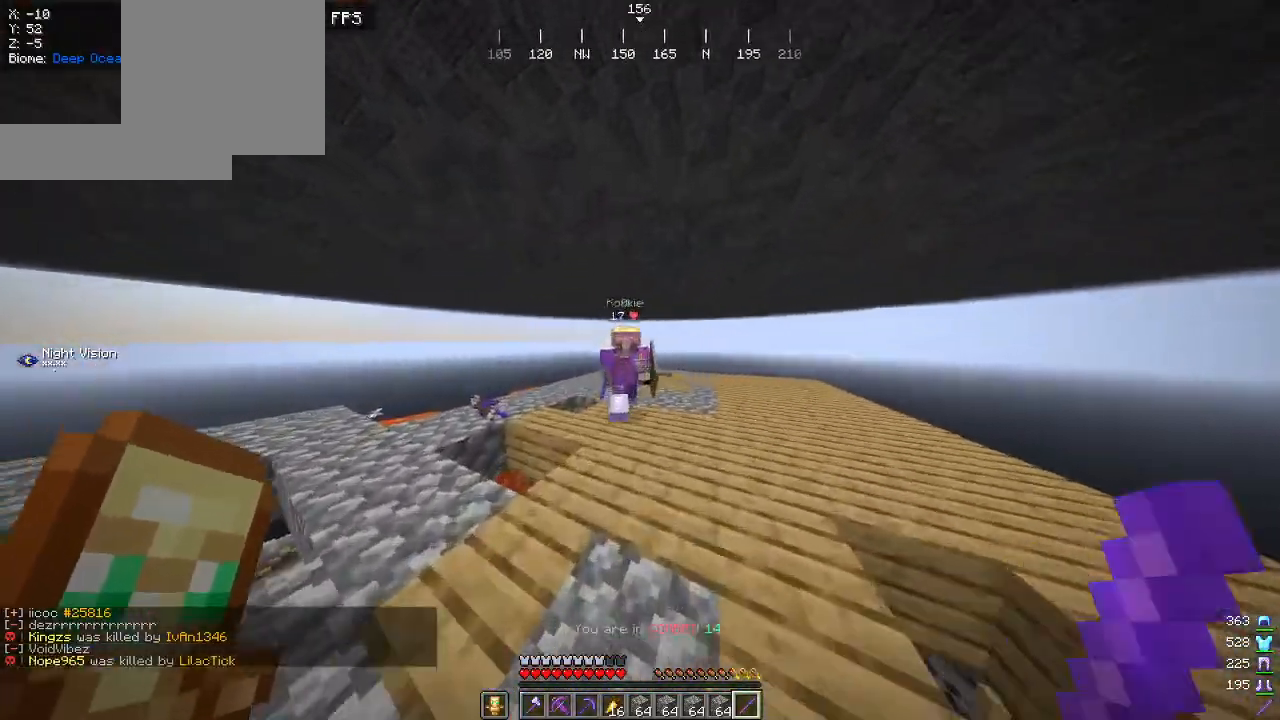
{"keys": ["w"], "mouse": ["left"], "events": [[150, "mouse_left", "down"], [200, "a", "down"], [450, "a", "up"]]}
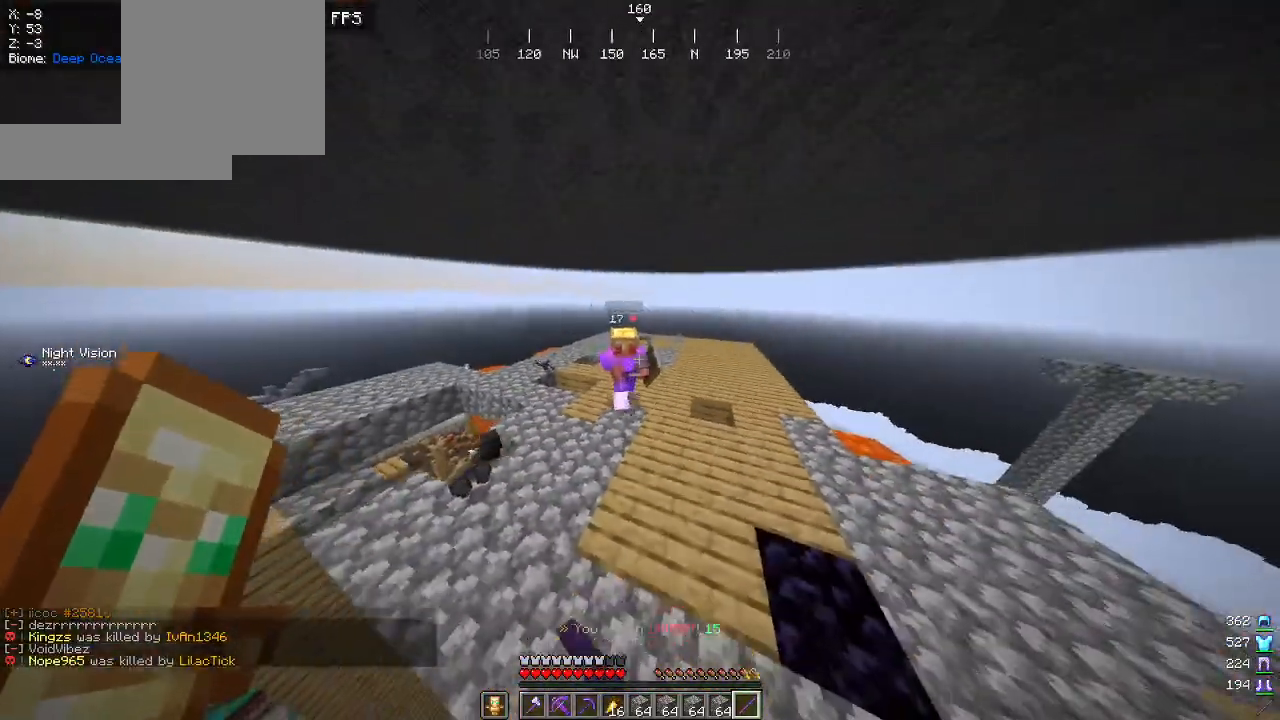
{"keys": ["w"], "mouse": [], "events": [[50, "mouse_left", "up"]]}
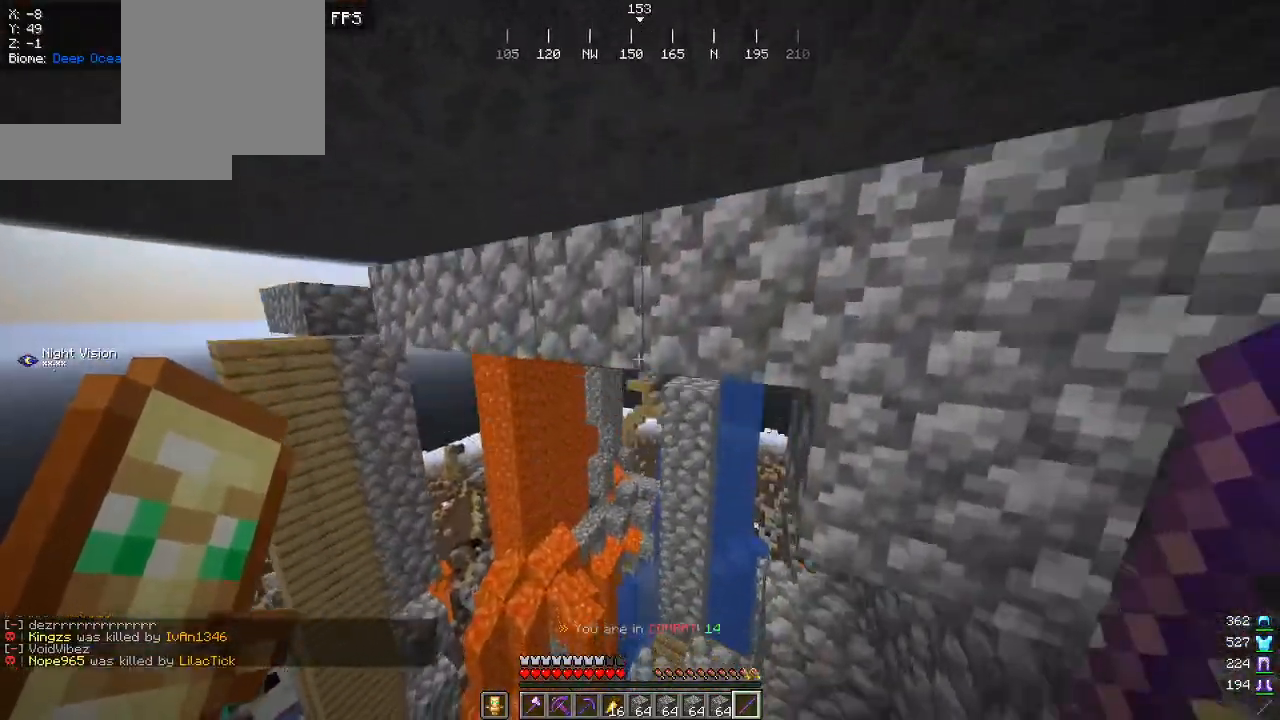
{"keys": ["d", "w"], "mouse": [], "events": [[367, "d", "down"]]}
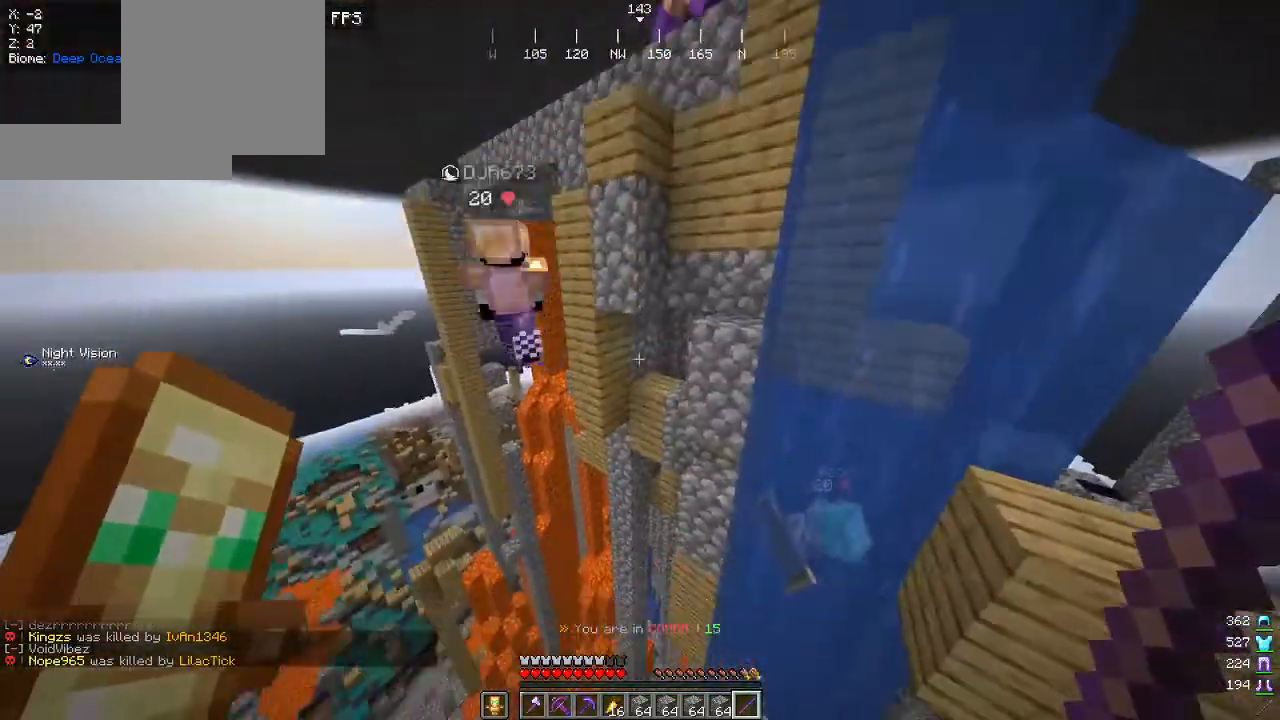
{"keys": ["d", "w"], "mouse": [], "events": []}
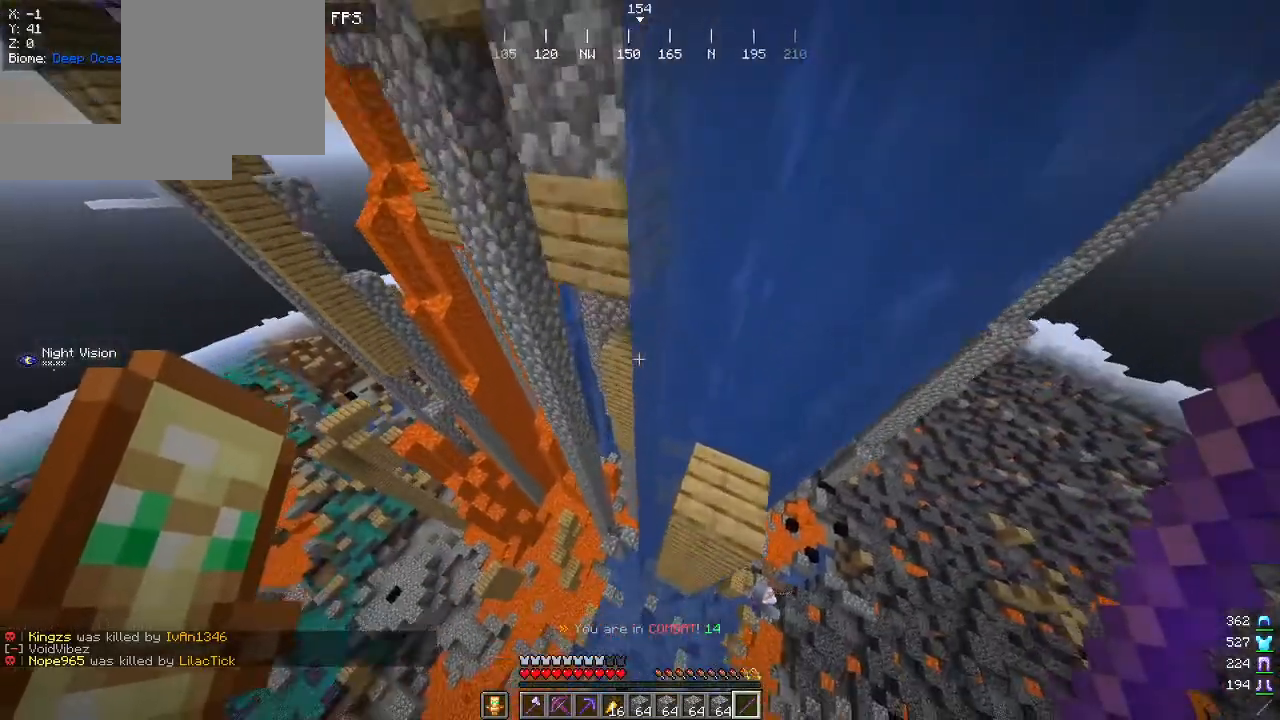
{"keys": ["d", "w"], "mouse": [], "events": []}
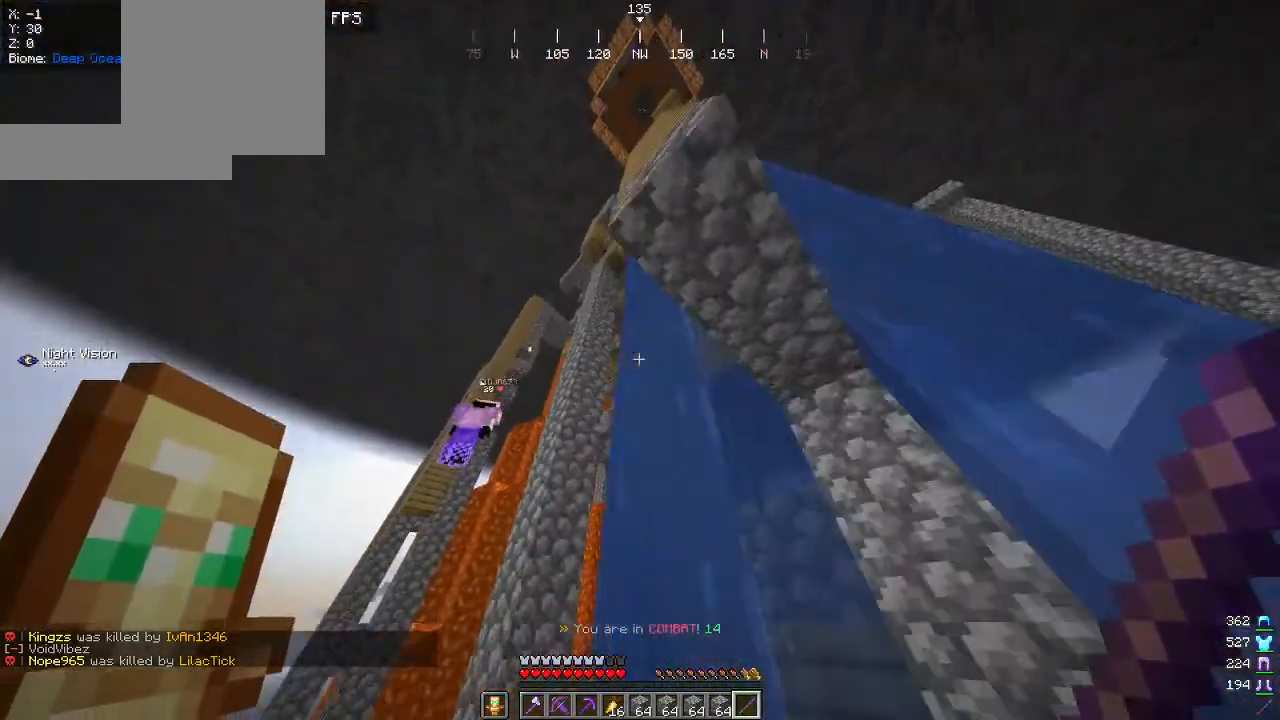
{"keys": ["d", "w"], "mouse": [], "events": []}
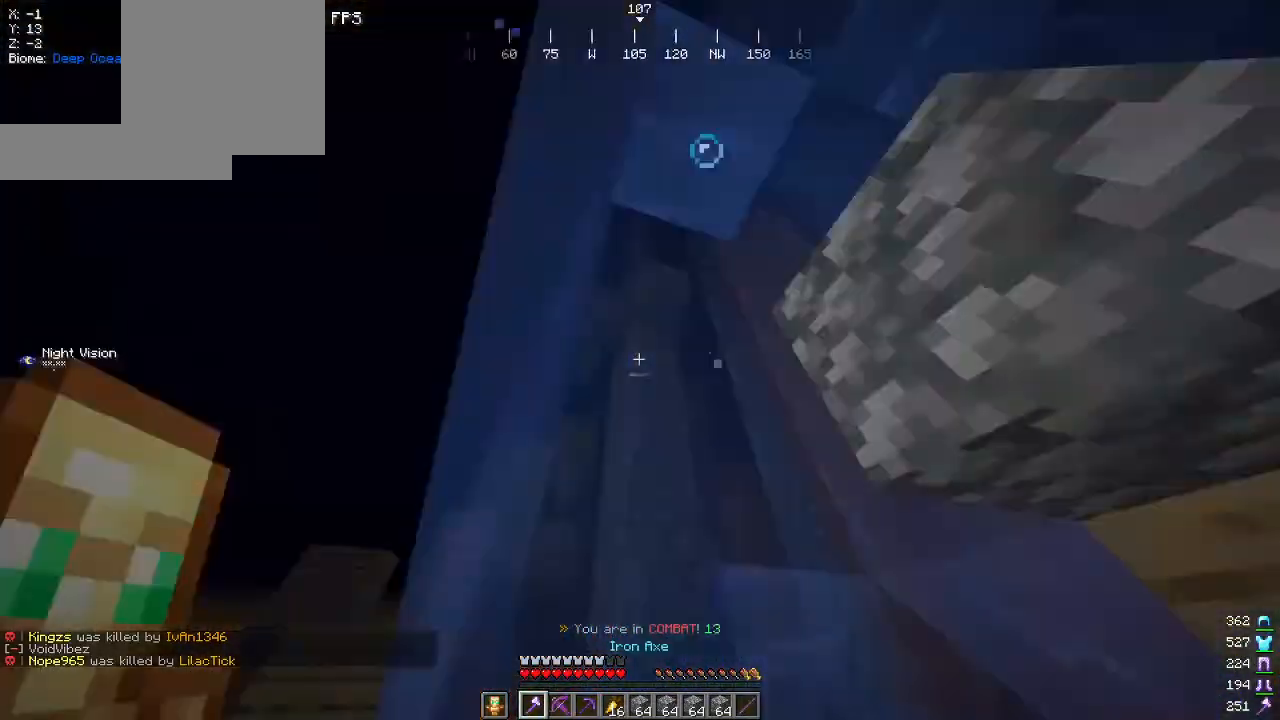
{"keys": [], "mouse": [], "events": [[217, "w", "up"], [250, "d", "up"], [300, "a", "down"], [467, "a", "up"]]}
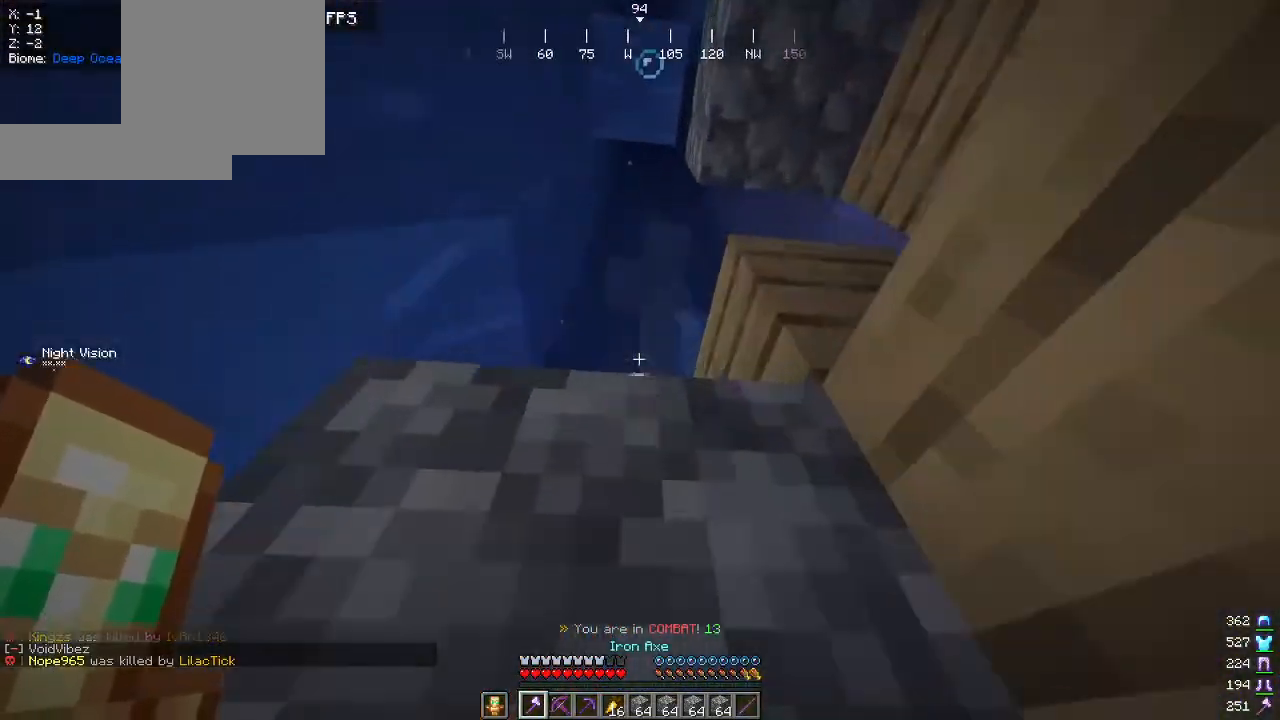
{"keys": [], "mouse": [], "events": []}
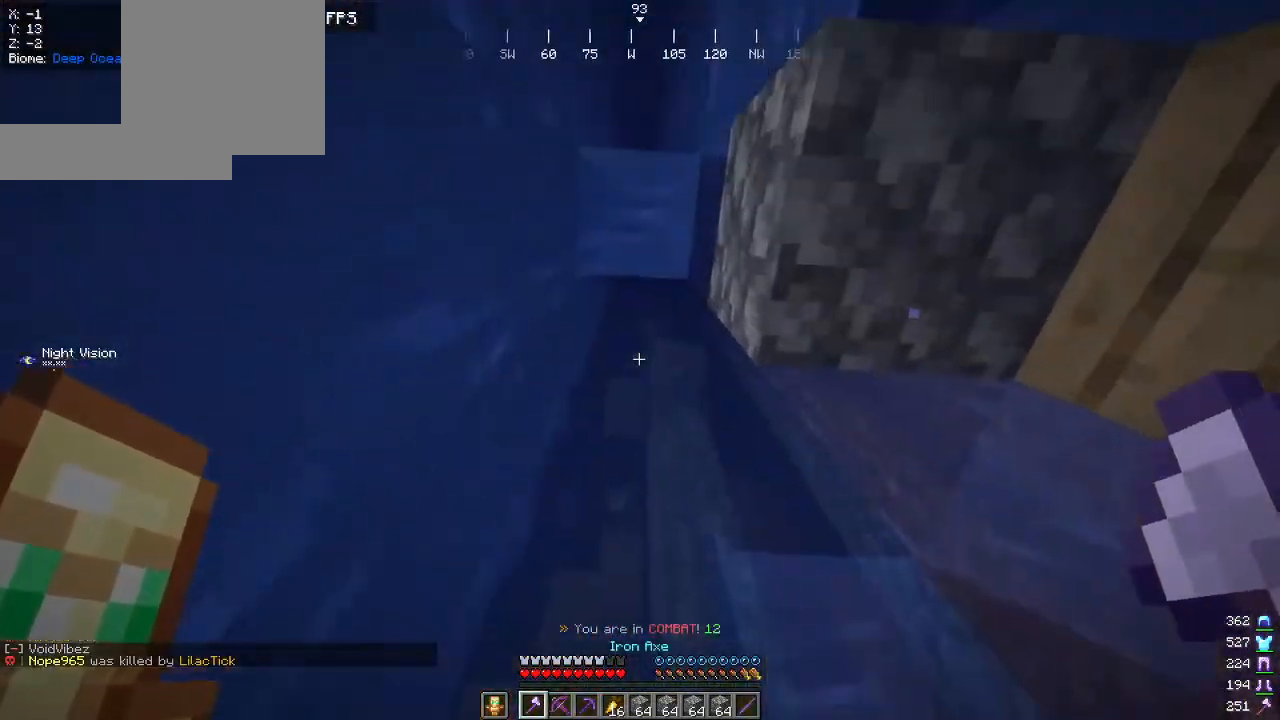
{"keys": [], "mouse": ["right"], "events": [[317, "mouse_right", "down"]]}